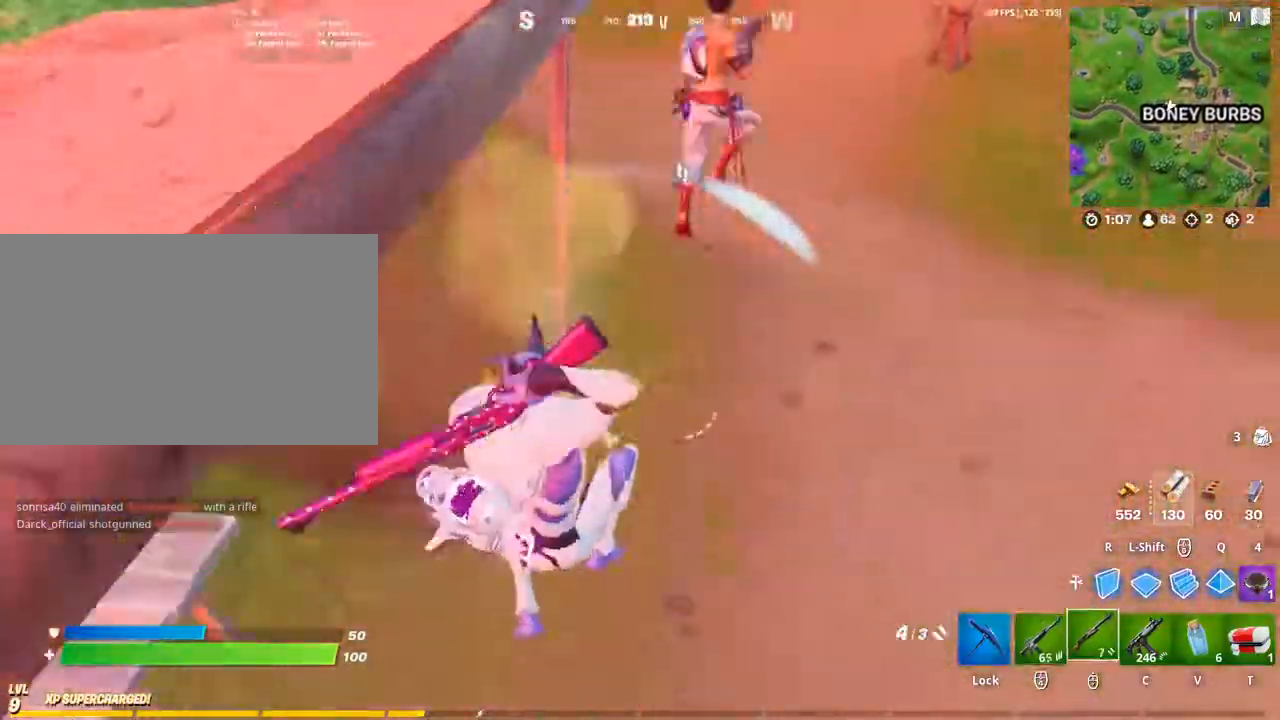
Gameplay with keyboard and mouse; each line is a JSON object with the keys and mouse buttons held at the frame after it. "events" lists presses ("down") and releases ("up") of "1", "2", "3", "4", "5", "a", "alt", "c", "caps_lock", "ctrl", "d", "e", "f", "g", "q", "r", "s", "shift", "space", "t", "tab", "v", "w", "x", "z", "mouse_left", "mouse_wheel" and "mouse_right" between this image and that frame as [ms after this image, input, new state], when the widget could be followed in between. "mouse_left", "mouse_wheel", "mouse_right" = the "left", "wheel", "right" buttons of the "mouse" list. No other keys are recorded. "wheel" means that the mouse wheel is clicked or scrolled. "mouse_move" is the direction in which the mouse moves at that frame (one of eight, or "still"), when it could be read.
{"keys": ["d", "w"], "mouse": [], "mouse_move": "up-left", "events": [[233, "w", "down"]]}
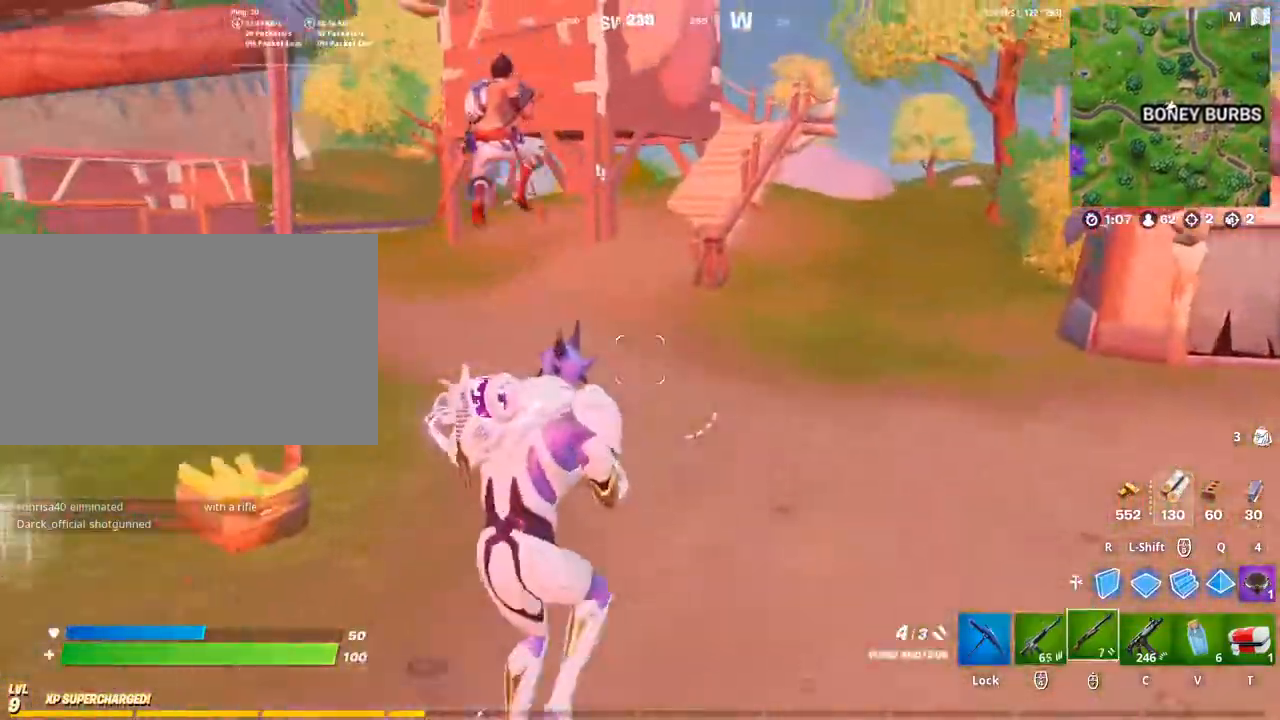
{"keys": ["space", "w"], "mouse": [], "mouse_move": "down-right", "events": [[33, "d", "up"], [233, "mouse_left", "down"], [333, "space", "down"], [367, "mouse_left", "up"]]}
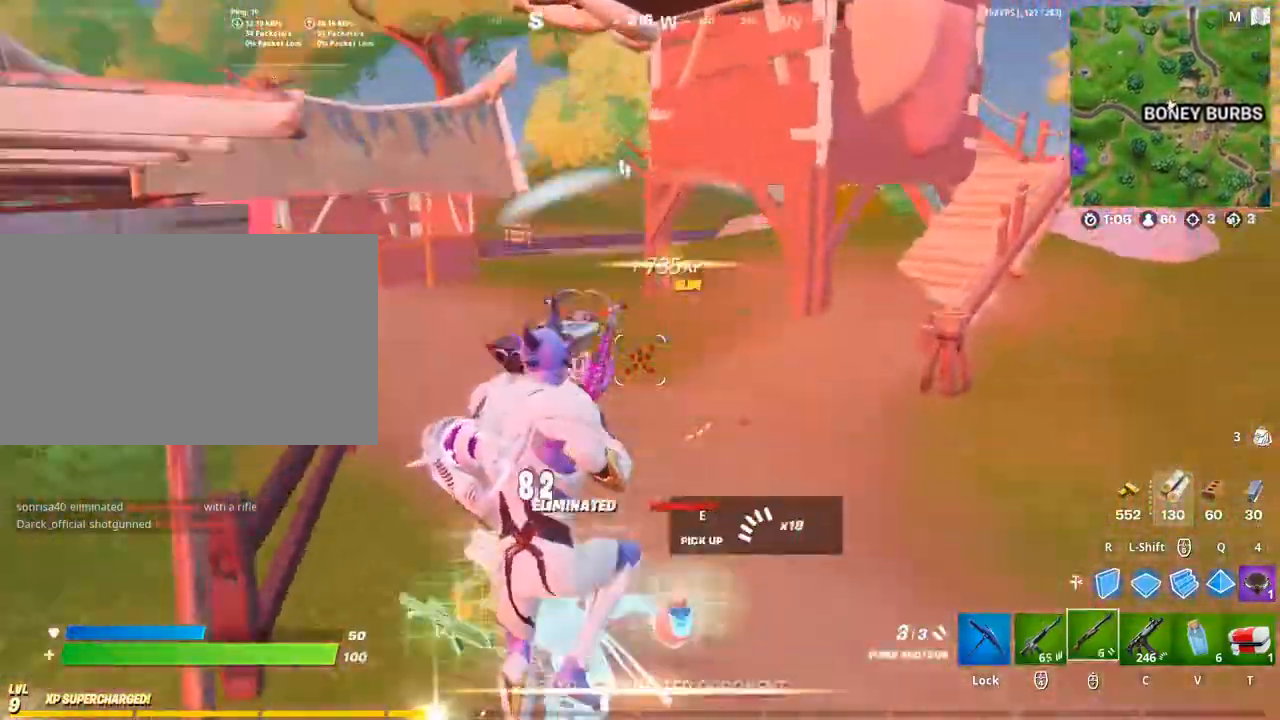
{"keys": ["w"], "mouse": [], "mouse_move": "left", "events": [[100, "space", "up"], [200, "d", "down"], [433, "d", "up"]]}
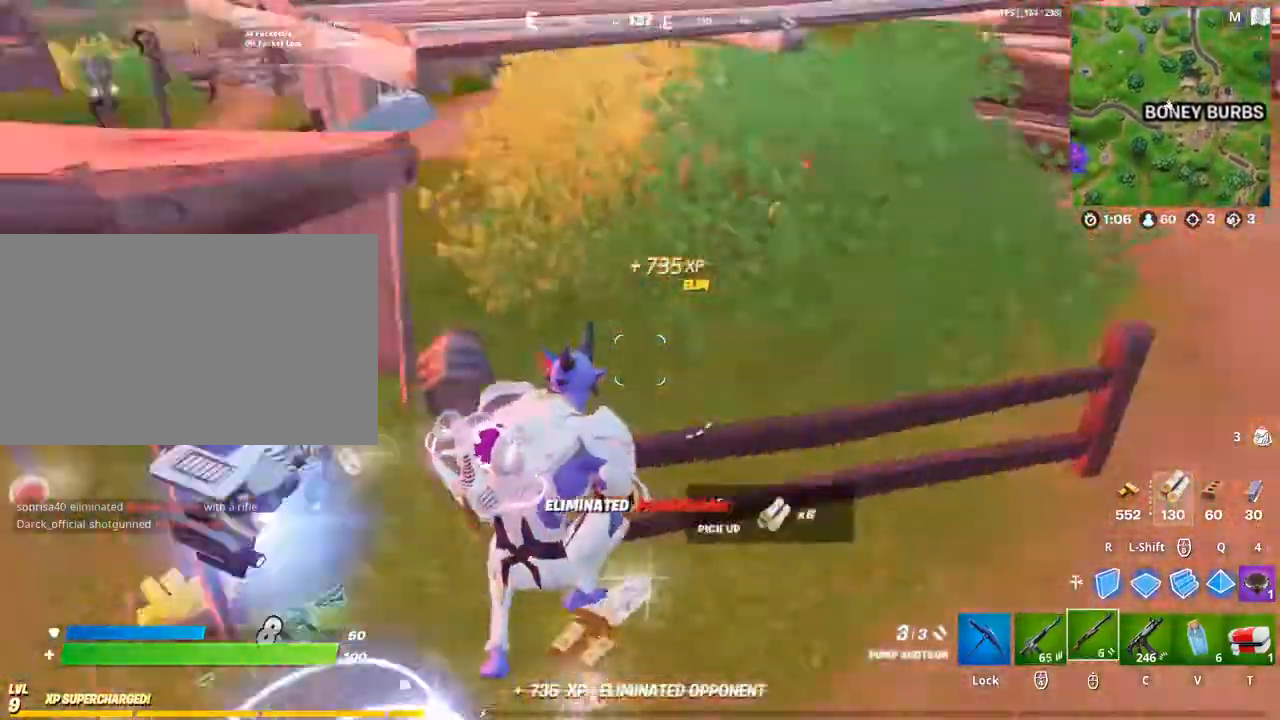
{"keys": ["w"], "mouse": [], "mouse_move": "left", "events": [[233, "g", "down"], [300, "g", "up"], [400, "g", "down"], [500, "g", "up"]]}
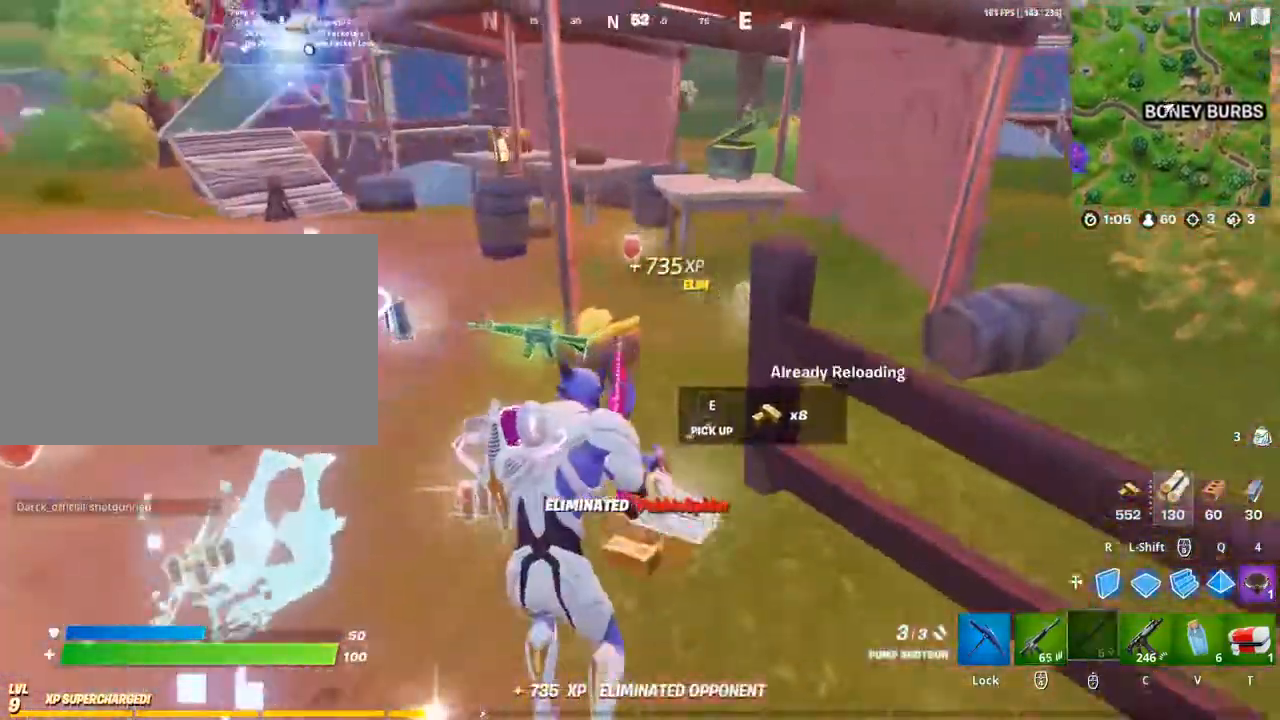
{"keys": ["a", "w"], "mouse": [], "mouse_move": "left", "events": [[467, "a", "down"]]}
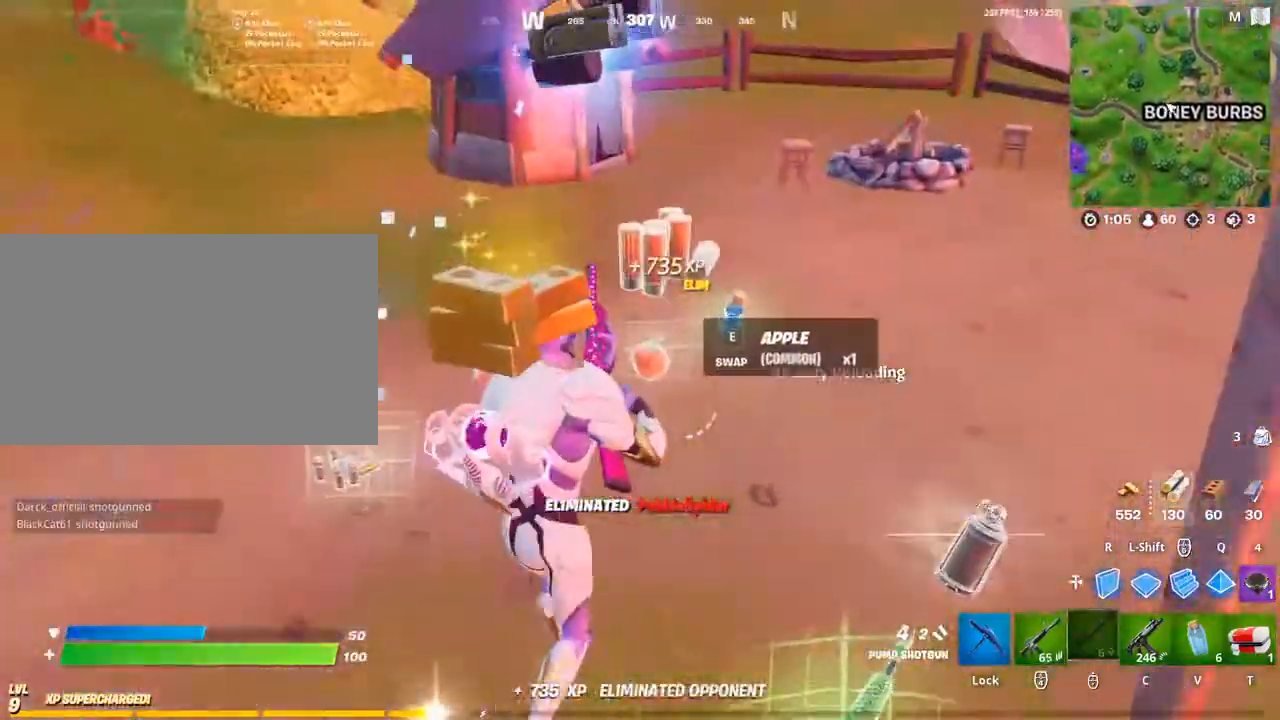
{"keys": ["a", "w"], "mouse": [], "mouse_move": "right", "events": []}
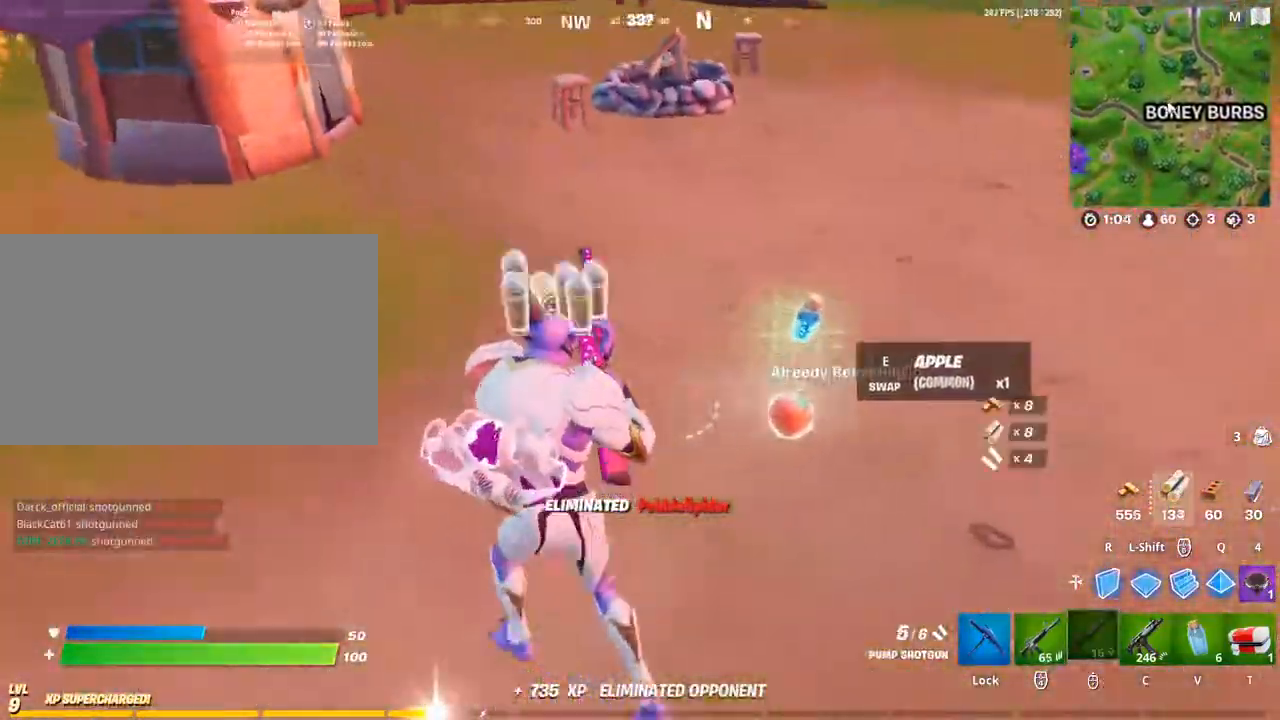
{"keys": ["a", "w"], "mouse": [], "mouse_move": "right", "events": []}
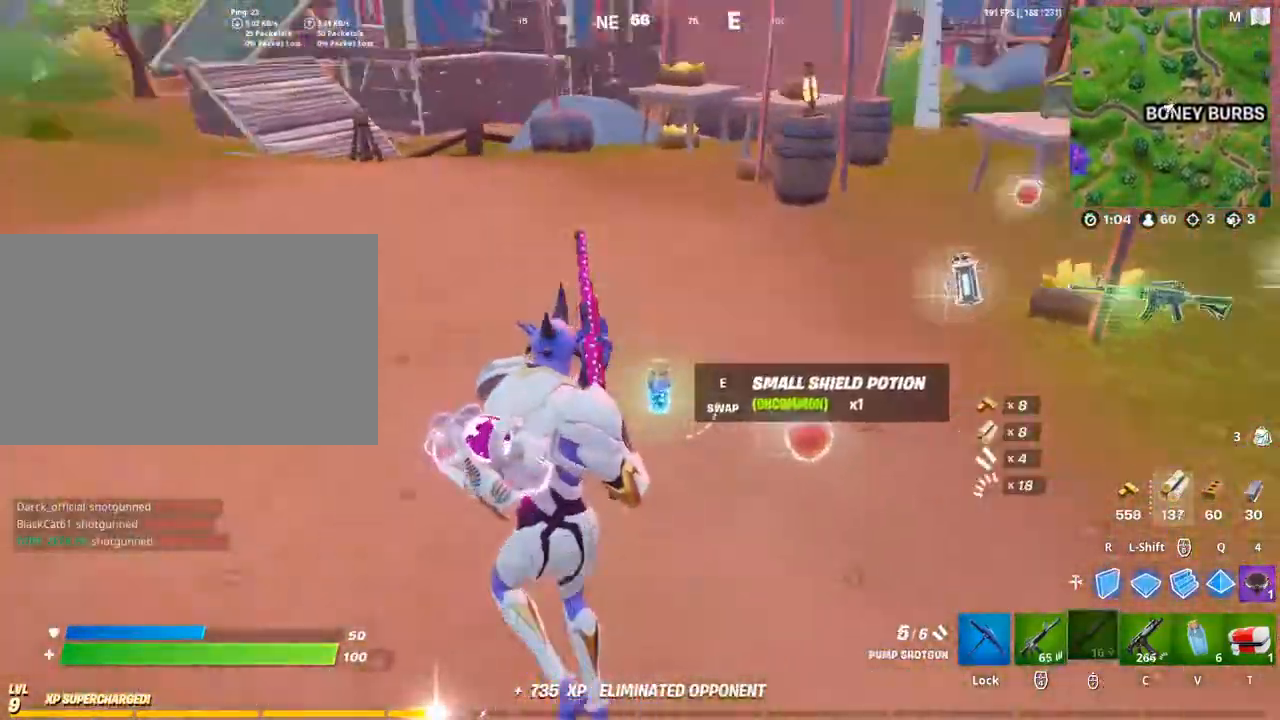
{"keys": ["d", "w"], "mouse": [], "mouse_move": "right", "events": [[133, "a", "up"], [300, "d", "down"]]}
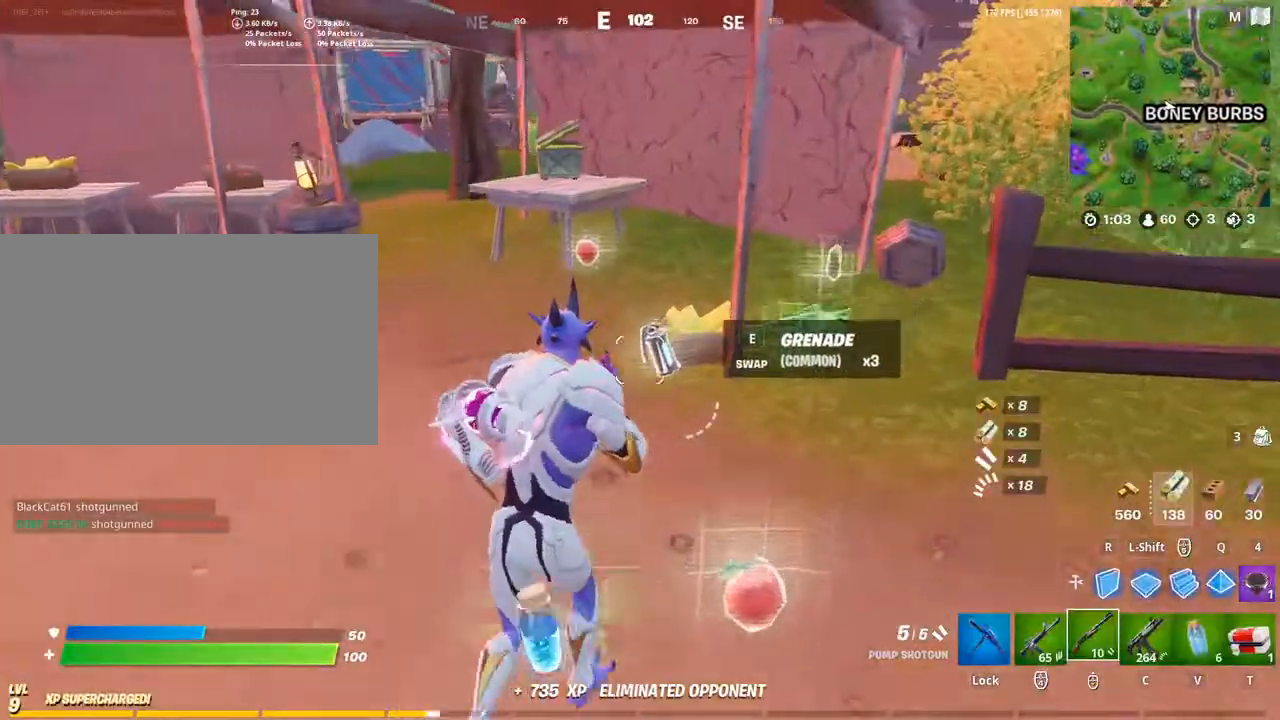
{"keys": ["a", "w"], "mouse": [], "mouse_move": "right", "events": [[33, "d", "up"], [167, "a", "down"]]}
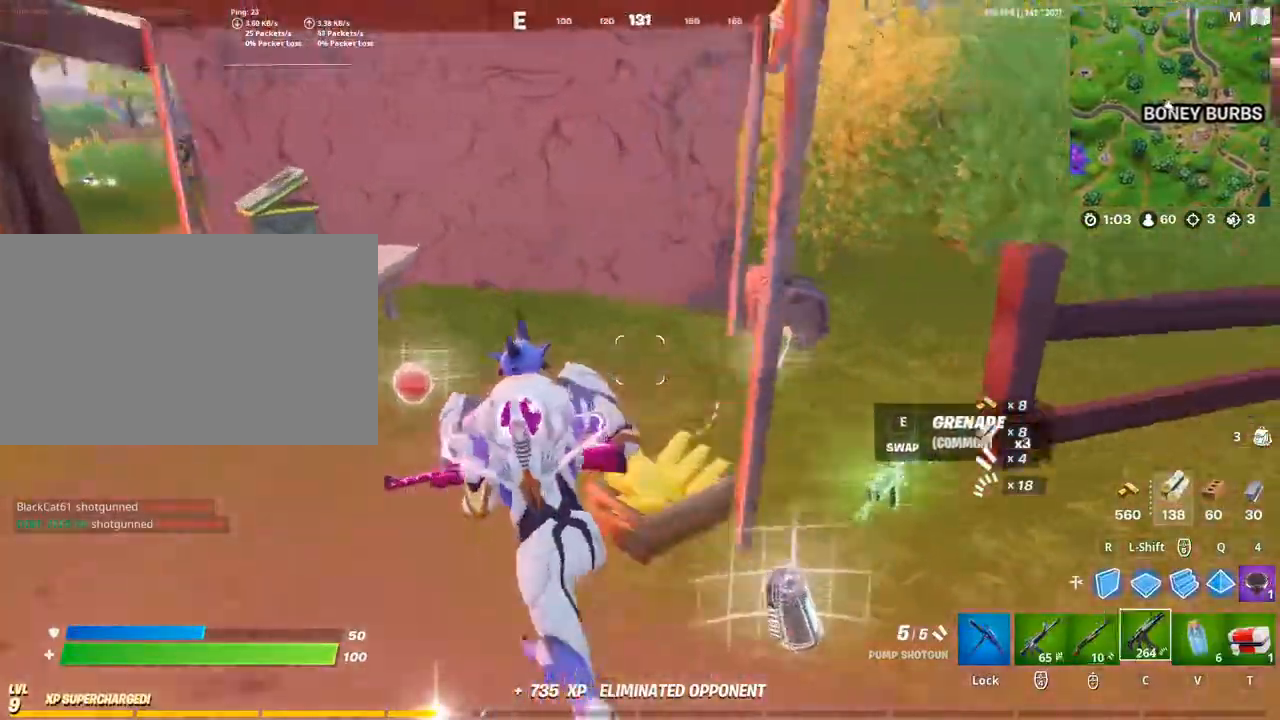
{"keys": ["w"], "mouse": [], "mouse_move": "left", "events": [[33, "c", "down"], [67, "a", "up"], [133, "c", "up"], [367, "g", "down"], [467, "g", "up"]]}
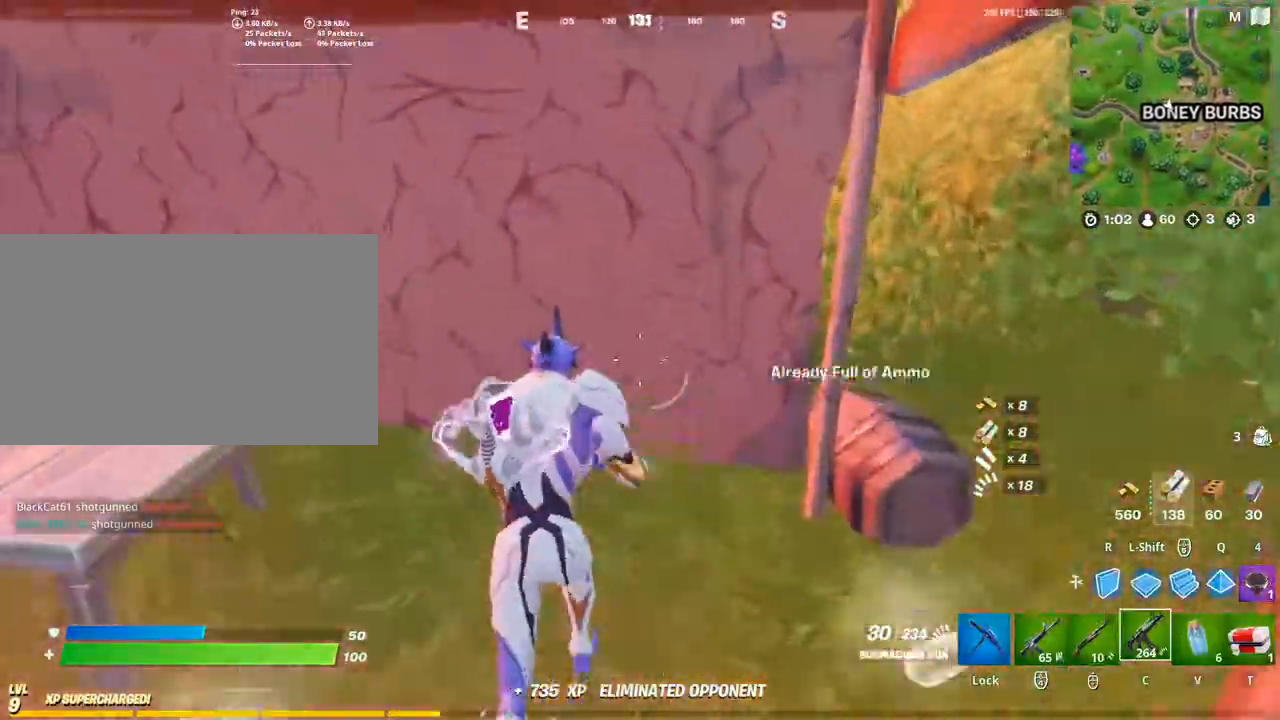
{"keys": ["a", "w"], "mouse": [], "mouse_move": "left", "events": [[33, "g", "down"], [133, "g", "up"], [433, "a", "down"]]}
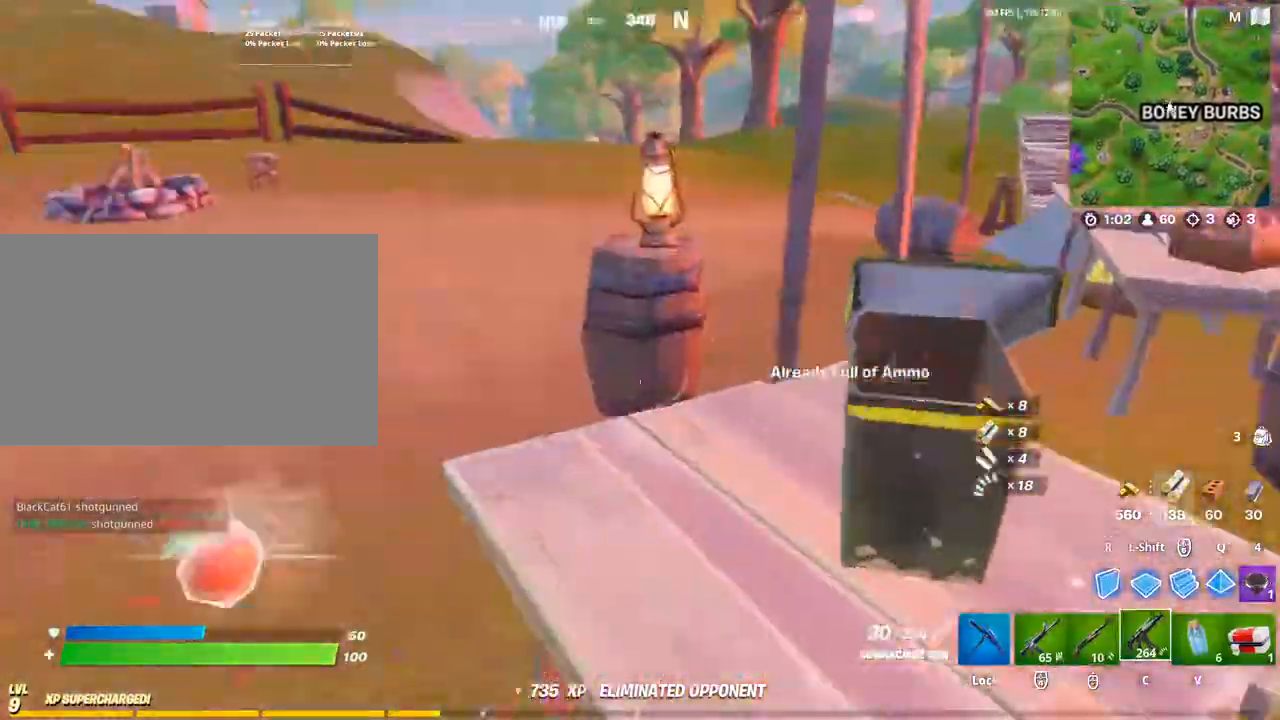
{"keys": ["a", "w"], "mouse": ["left"], "mouse_move": "right", "events": [[167, "caps_lock", "down"], [233, "caps_lock", "up"], [300, "caps_lock", "down"], [433, "mouse_left", "down"], [500, "caps_lock", "up"]]}
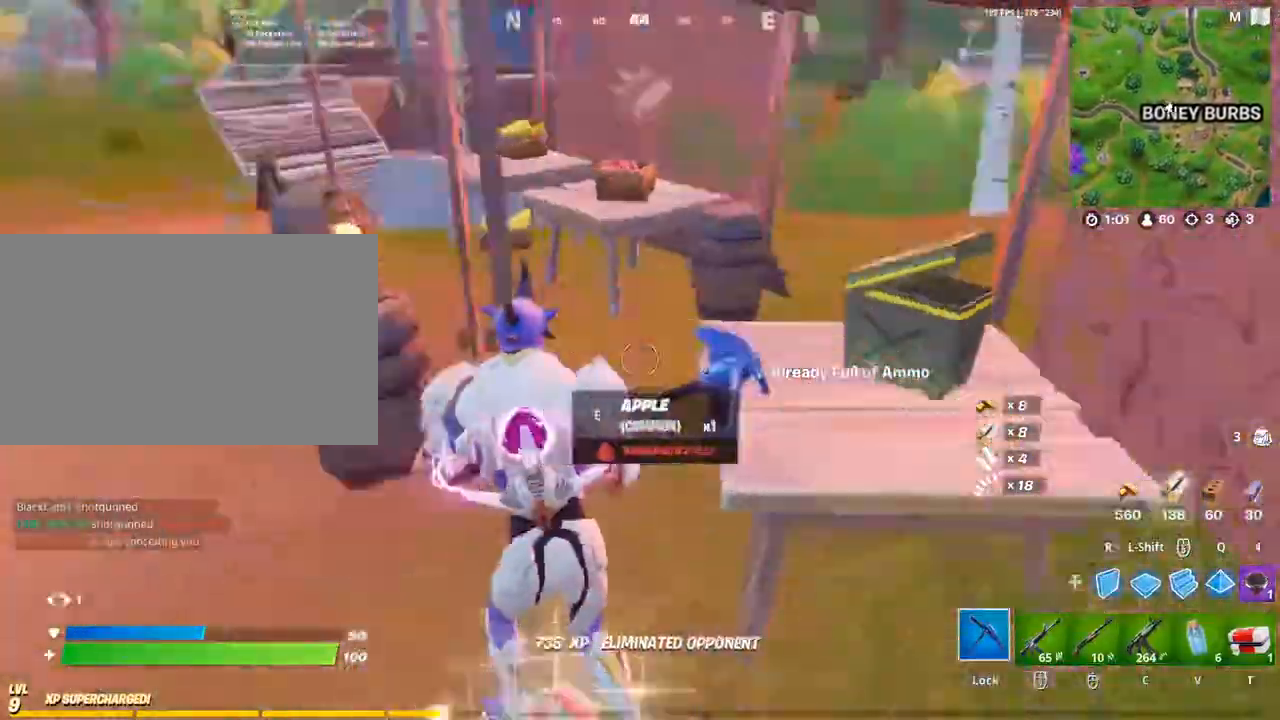
{"keys": ["a", "w"], "mouse": ["left"], "mouse_move": "right", "events": []}
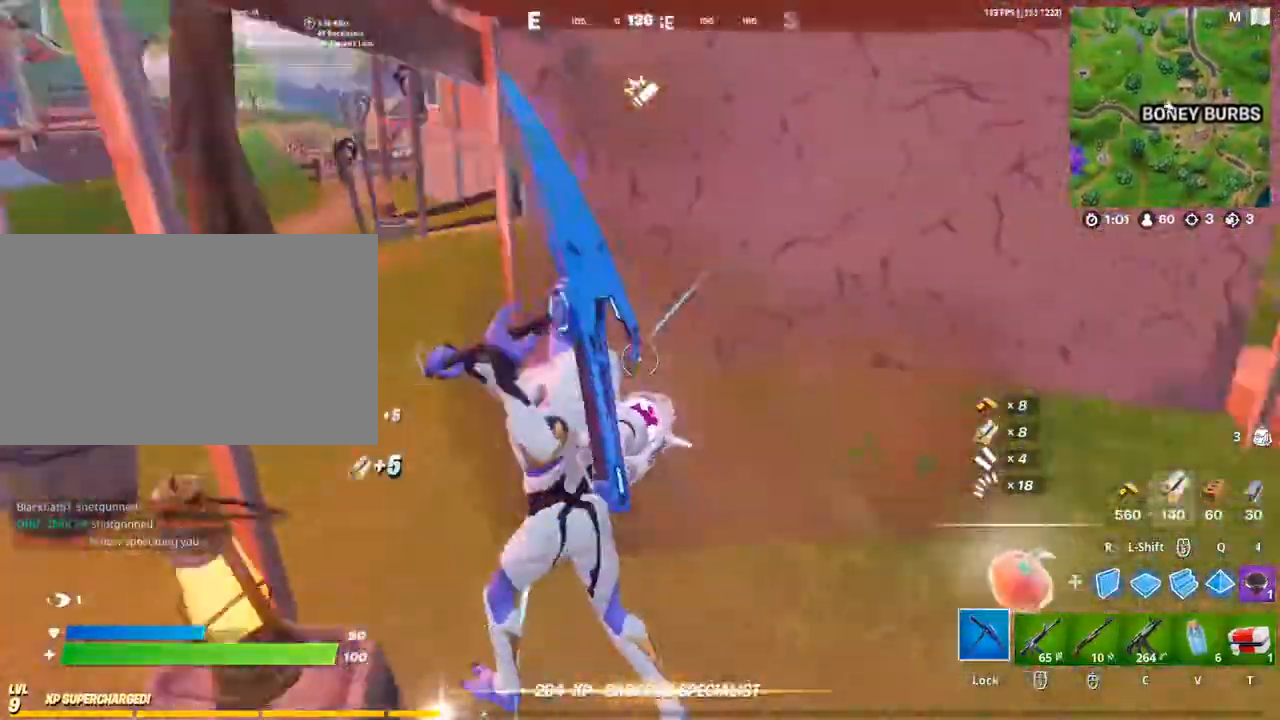
{"keys": ["d", "w"], "mouse": ["left"], "mouse_move": "right", "events": [[100, "a", "up"], [433, "d", "down"]]}
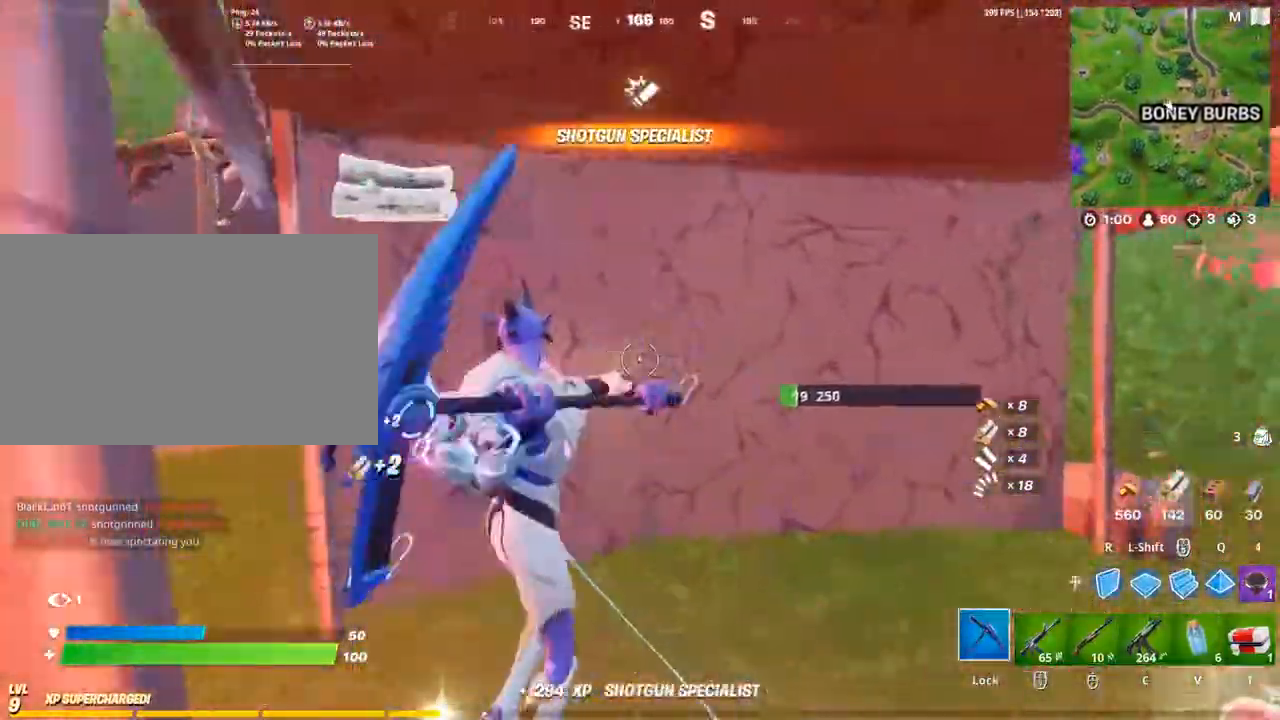
{"keys": ["d", "w"], "mouse": ["left"], "mouse_move": "right", "events": []}
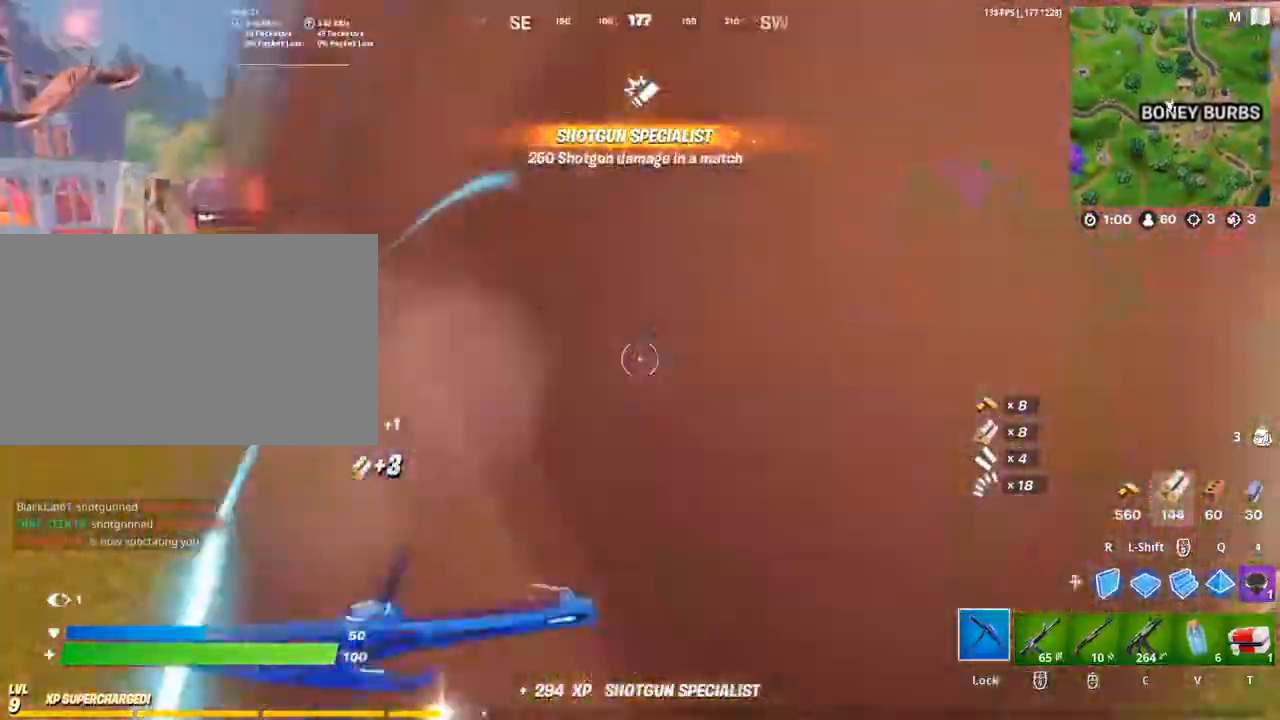
{"keys": ["w"], "mouse": ["left"], "mouse_move": "right", "events": [[133, "d", "up"]]}
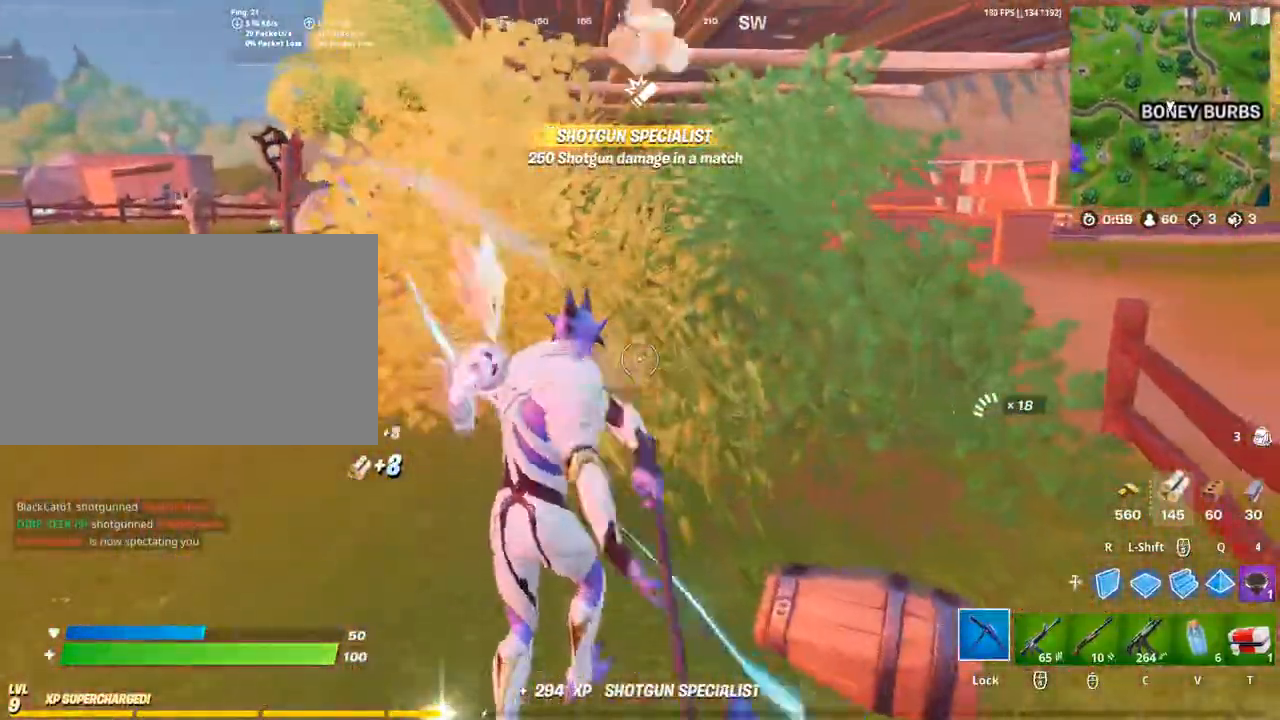
{"keys": ["w"], "mouse": ["left"], "mouse_move": "still", "events": []}
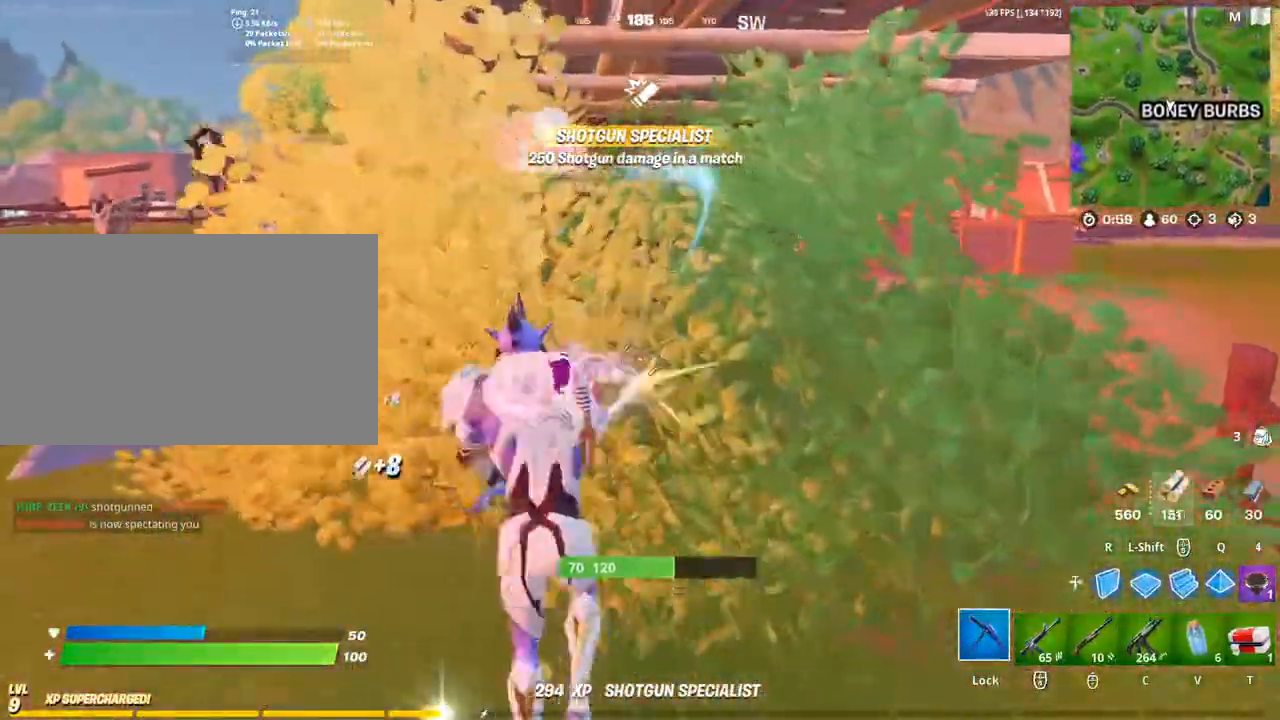
{"keys": ["d", "w"], "mouse": ["left"], "mouse_move": "down-right", "events": [[300, "d", "down"]]}
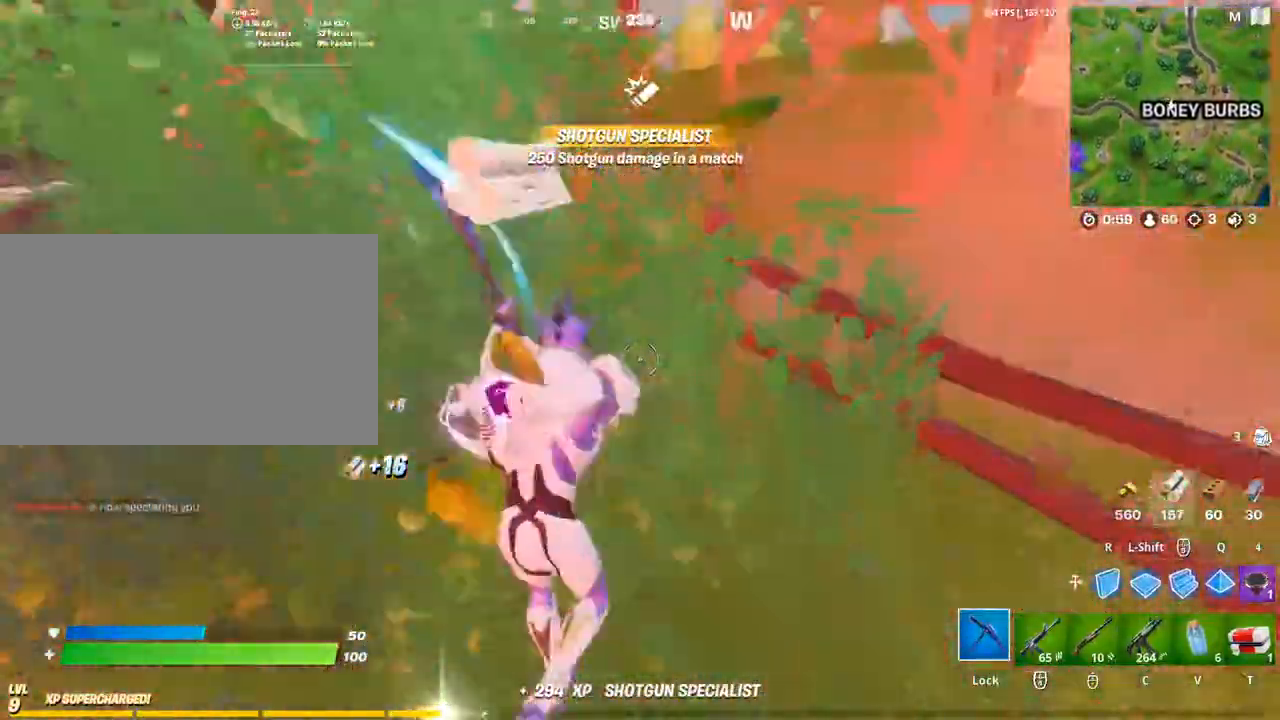
{"keys": ["d", "w"], "mouse": ["left"], "mouse_move": "up", "events": []}
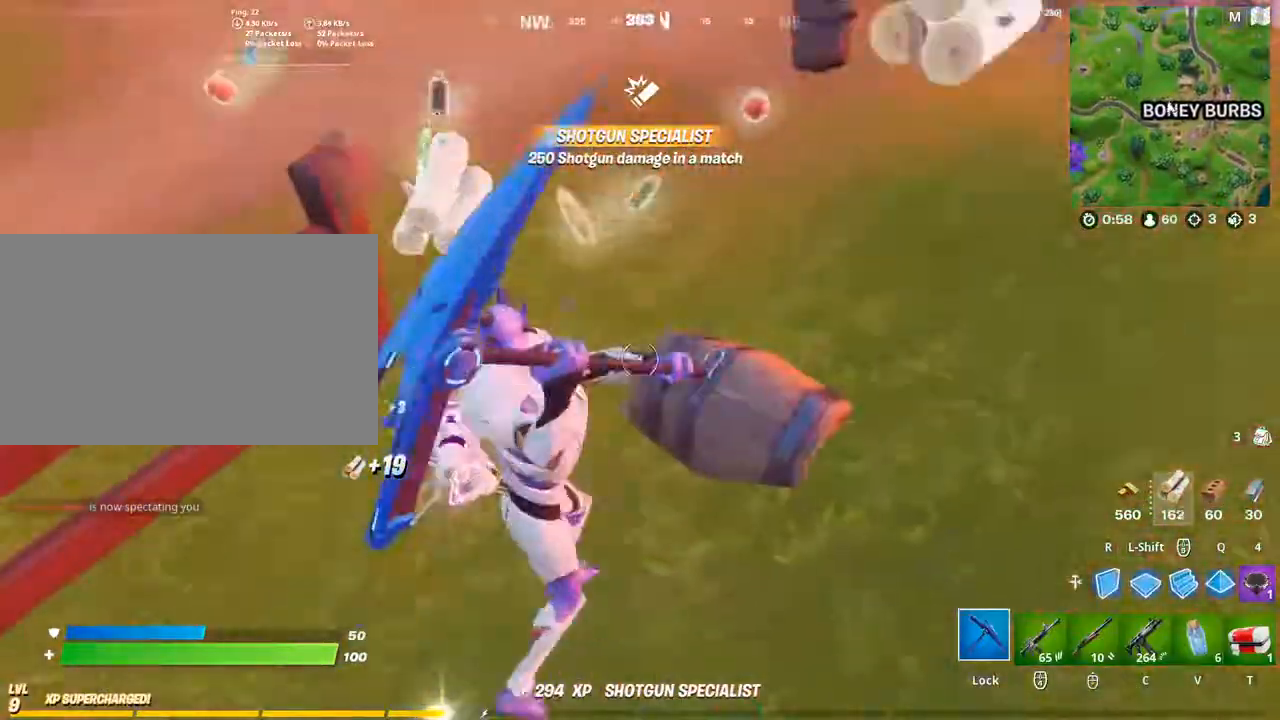
{"keys": ["a", "w"], "mouse": ["left"], "mouse_move": "left", "events": [[367, "a", "down"], [367, "d", "up"]]}
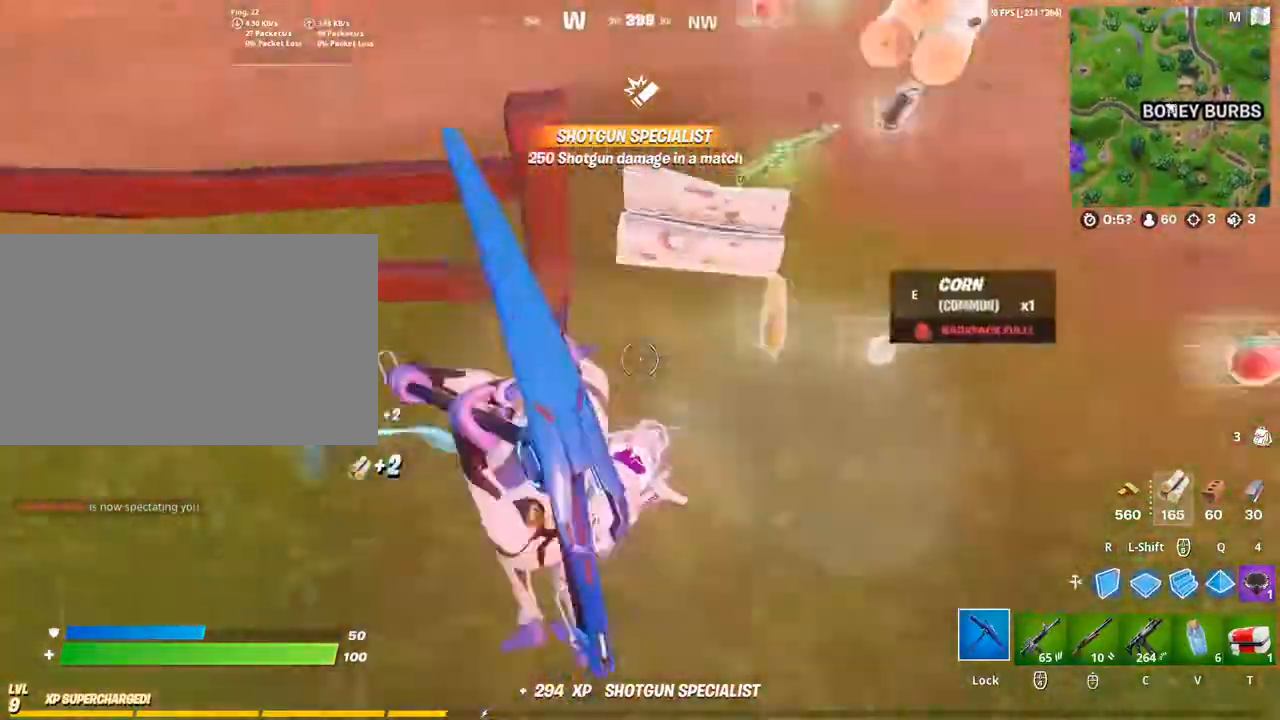
{"keys": ["a", "w"], "mouse": ["left"], "mouse_move": "still", "events": []}
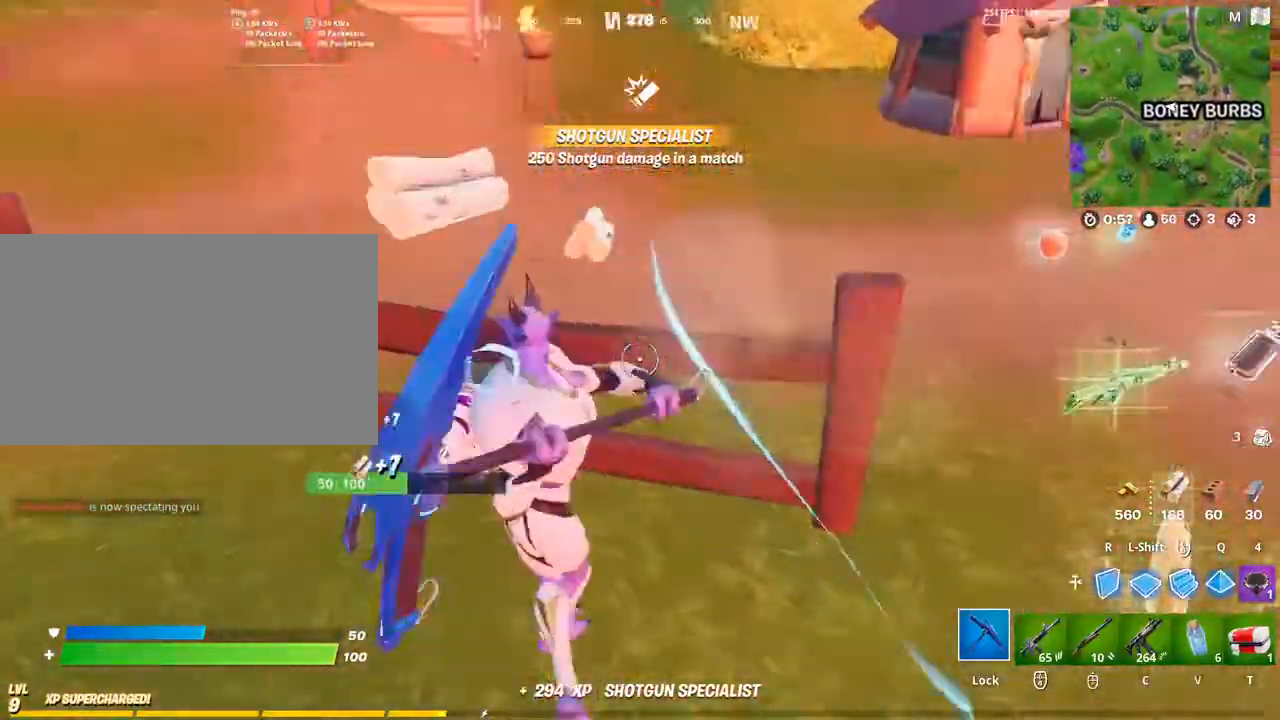
{"keys": ["d", "w"], "mouse": ["left"], "mouse_move": "left", "events": [[133, "d", "down"], [133, "w", "up"], [167, "w", "down"], [233, "a", "up"]]}
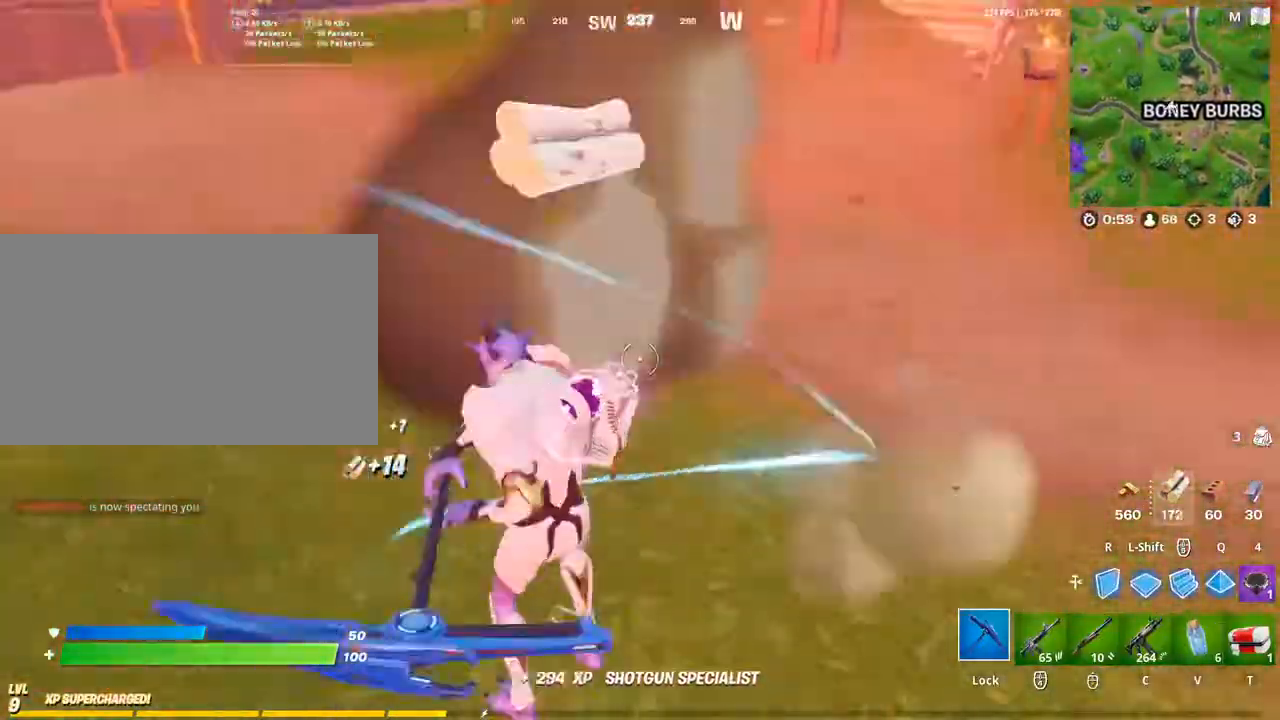
{"keys": ["d", "w"], "mouse": [], "mouse_move": "left", "events": [[100, "a", "down"], [133, "d", "up"], [267, "mouse_left", "up"], [333, "d", "down"], [367, "a", "up"]]}
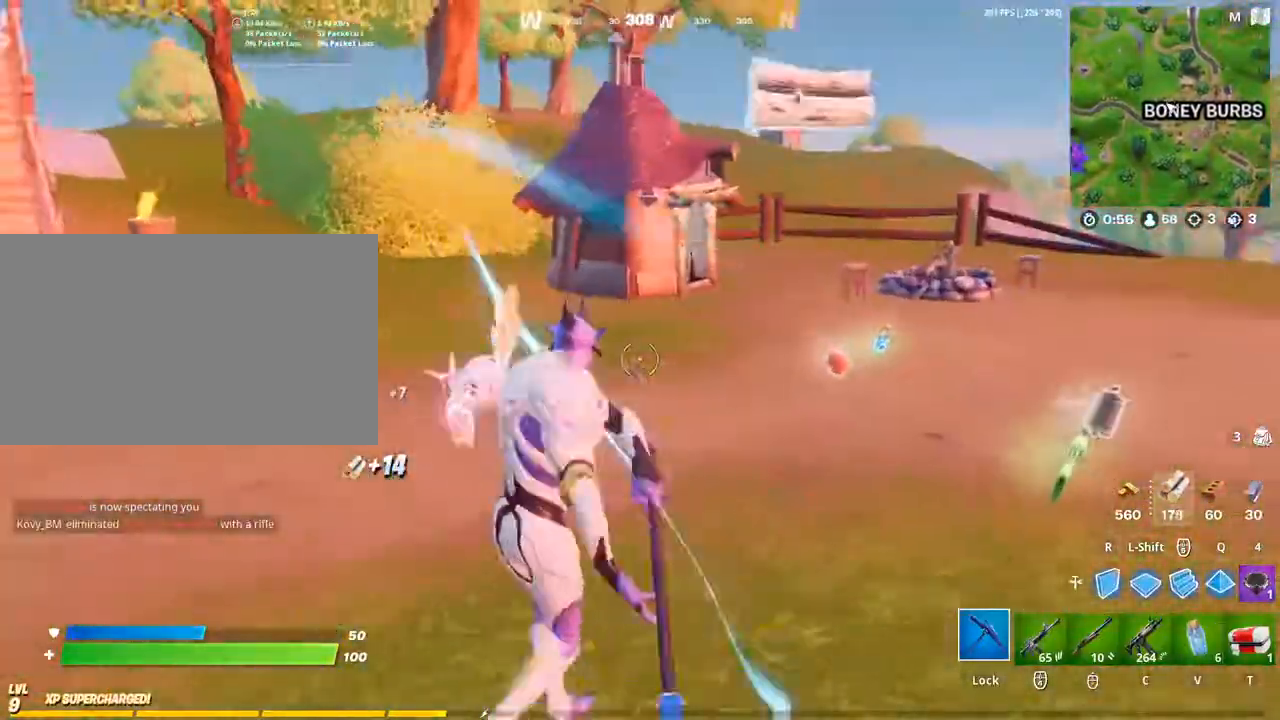
{"keys": ["d", "w"], "mouse": [], "mouse_move": "still", "events": []}
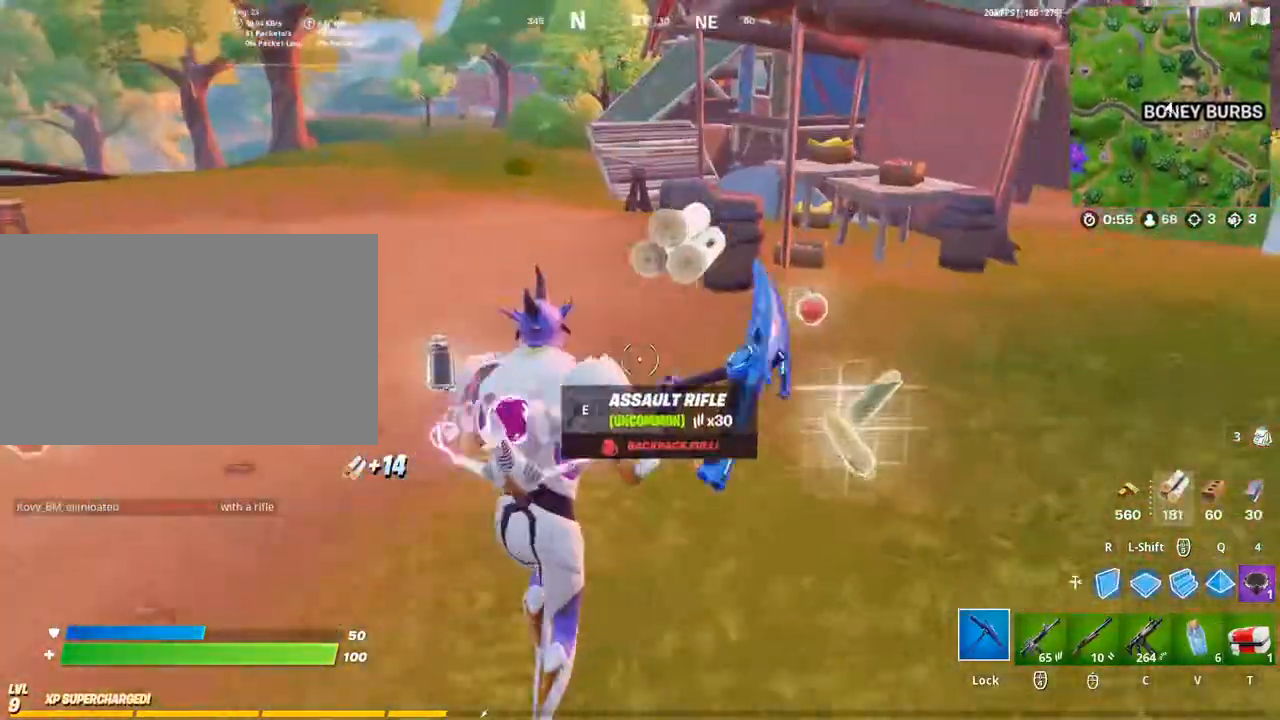
{"keys": ["w"], "mouse": [], "mouse_move": "still", "events": [[67, "d", "up"]]}
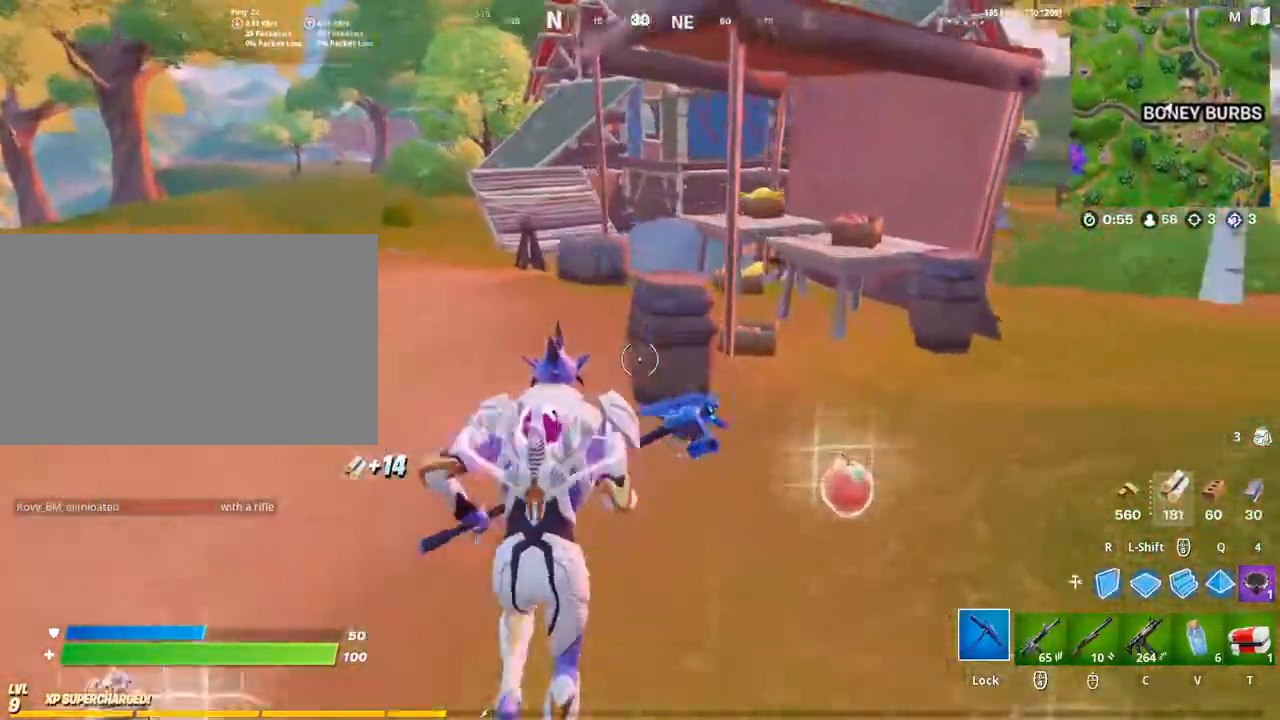
{"keys": ["w"], "mouse": ["left"], "mouse_move": "still", "events": [[33, "mouse_left", "down"]]}
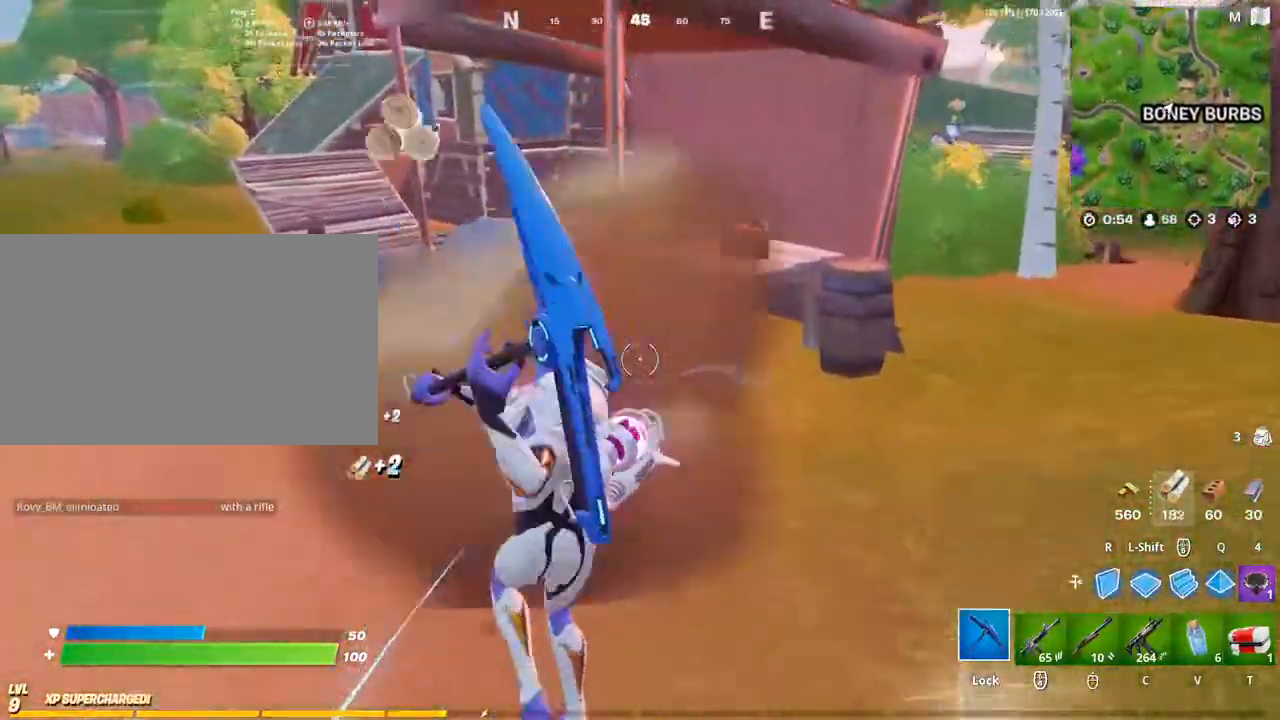
{"keys": ["w"], "mouse": ["left"], "mouse_move": "still", "events": [[67, "d", "down"], [267, "d", "up"]]}
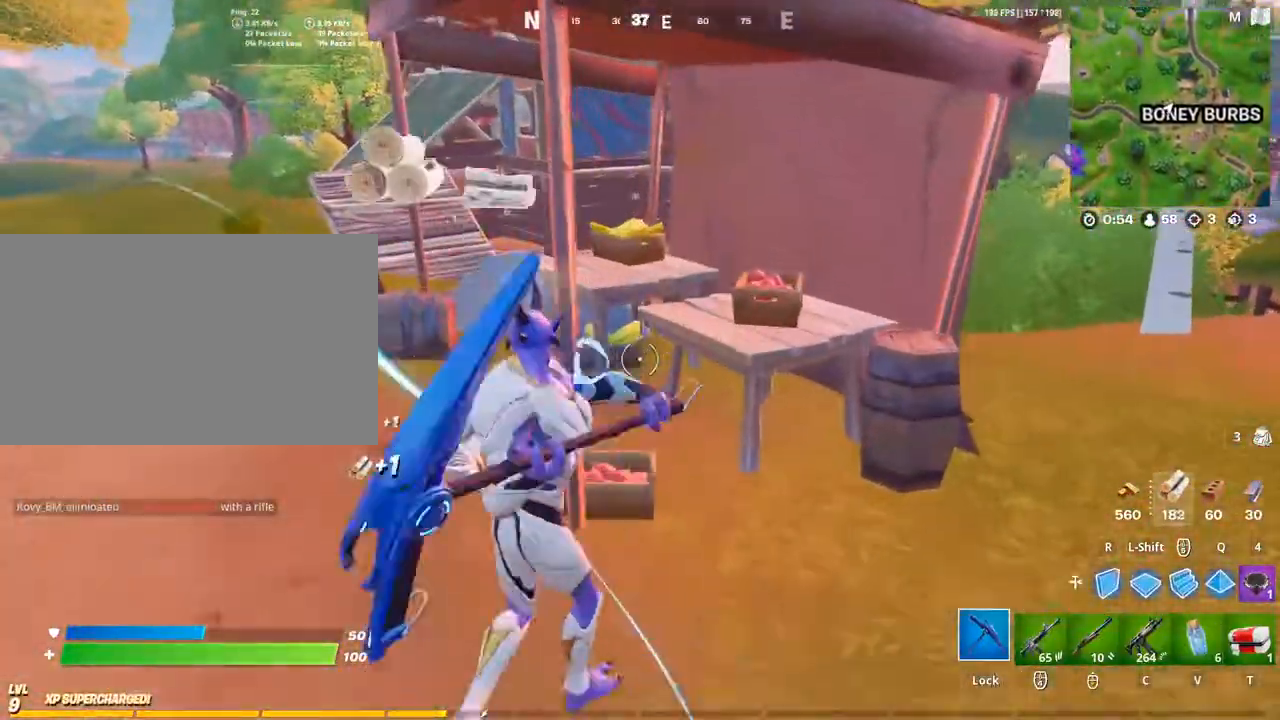
{"keys": [], "mouse": [], "mouse_move": "still", "events": [[167, "a", "down"], [233, "w", "up"], [367, "a", "up"], [367, "mouse_left", "up"]]}
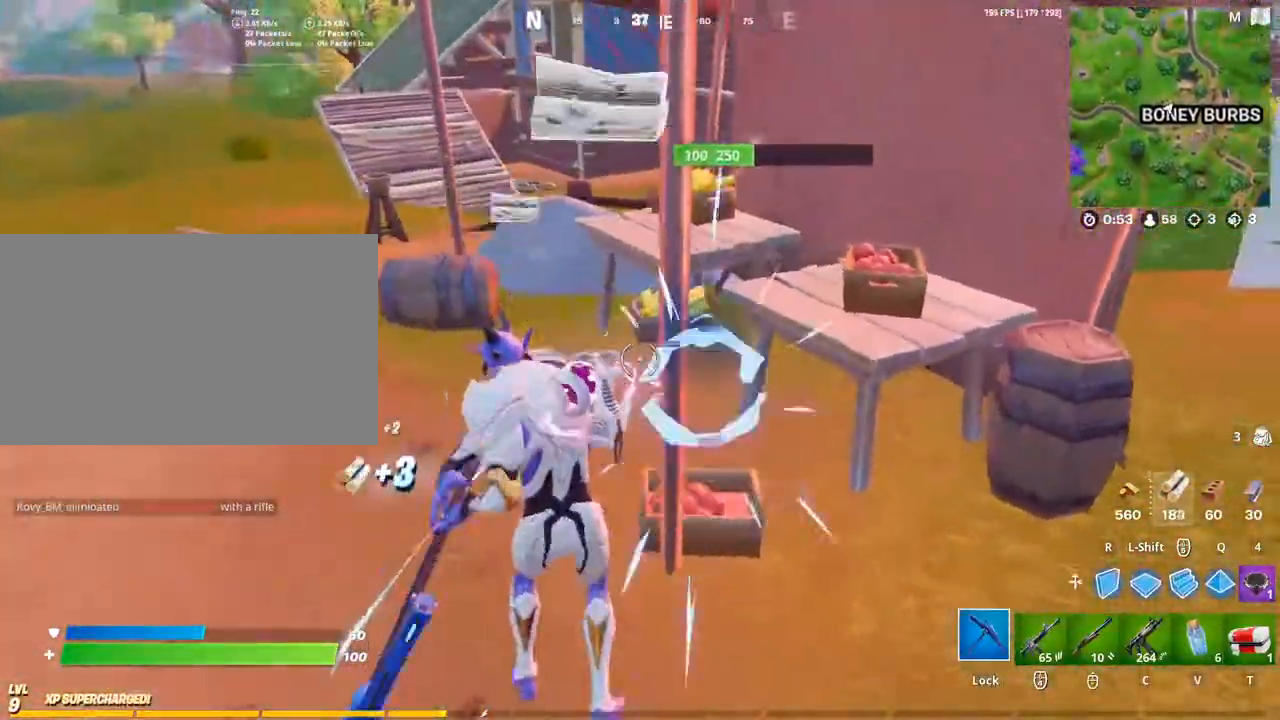
{"keys": [], "mouse": ["left"], "mouse_move": "left", "events": [[200, "w", "down"], [333, "mouse_left", "down"], [433, "w", "up"]]}